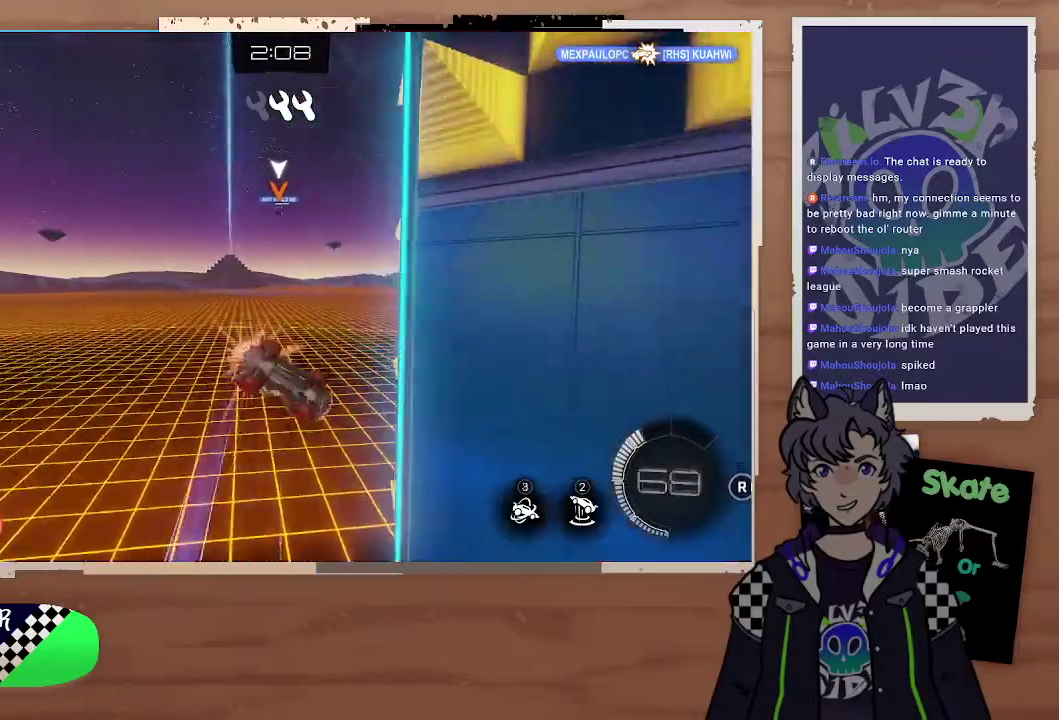
Gameplay with a controller (PlayStation layout); each line is a JSON object with the inputs held at the frame after it. "events" lists button and stick changes between this image and that frame as [ms after this image, input, new state], when the widget could be followed in between. This document gives stick clicks only as held states, not as events.
{"buttons": [], "left_stick": "up-left", "right_stick": "center", "events": [[167, "left_stick", "down-left"], [400, "left_stick", "up-left"]]}
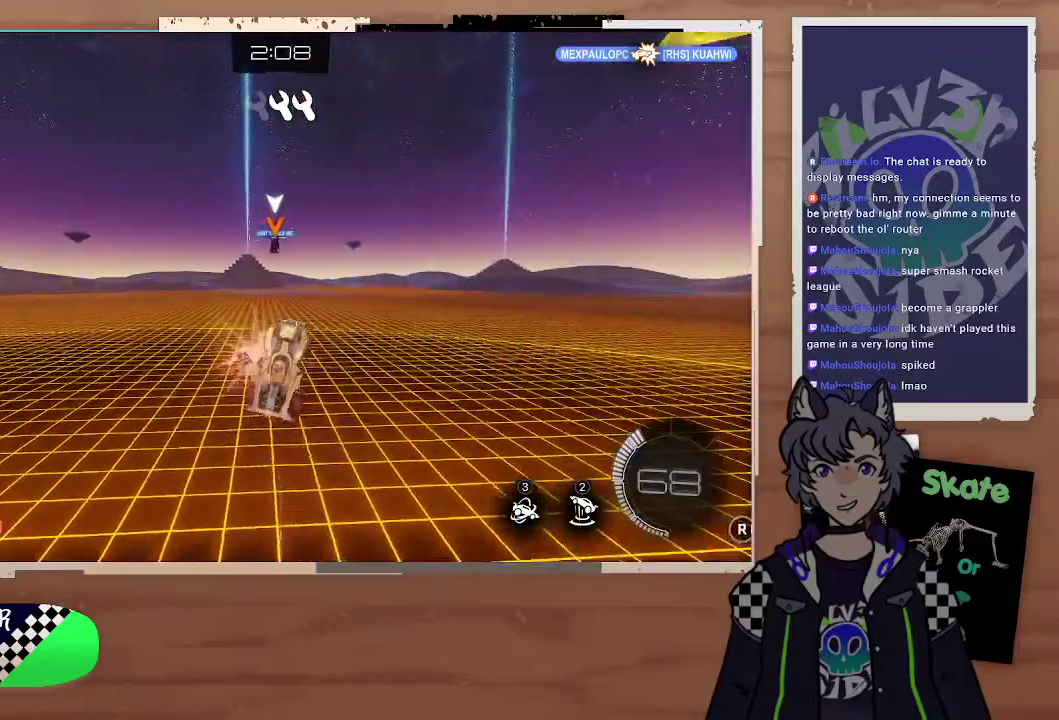
{"buttons": [], "left_stick": "down-left", "right_stick": "center", "events": [[33, "CIRCLE", "down"], [133, "CROSS", "down"], [267, "CROSS", "up"], [333, "CIRCLE", "up"], [333, "left_stick", "center"], [467, "left_stick", "down-left"]]}
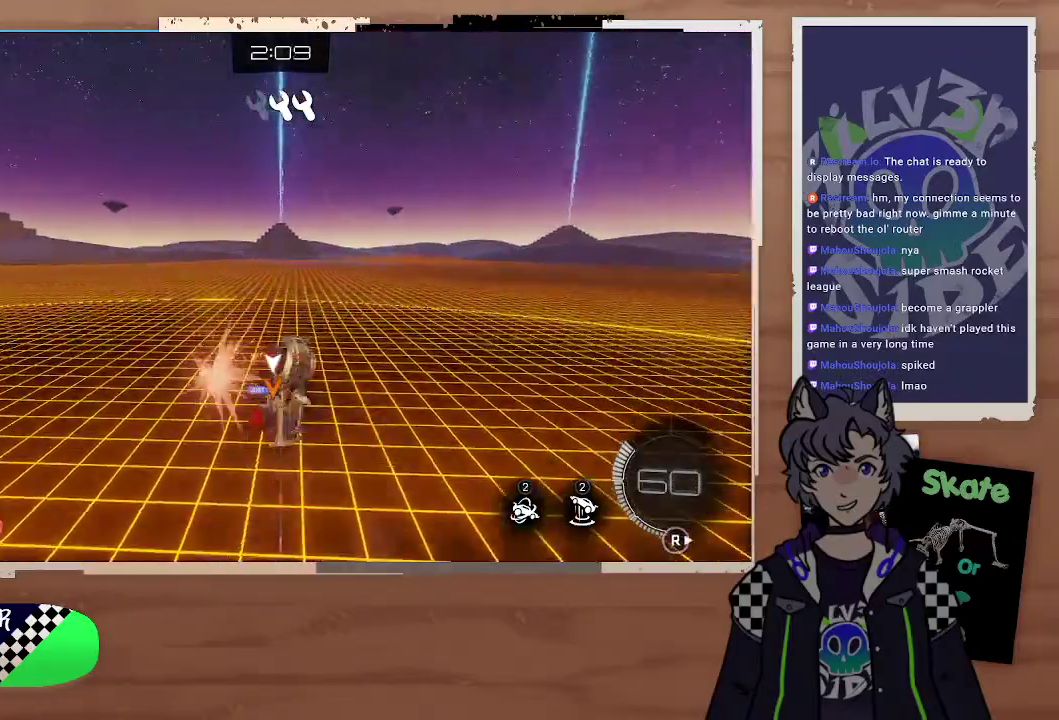
{"buttons": ["CIRCLE"], "left_stick": "left", "right_stick": "center", "events": [[167, "left_stick", "left"], [500, "CIRCLE", "down"]]}
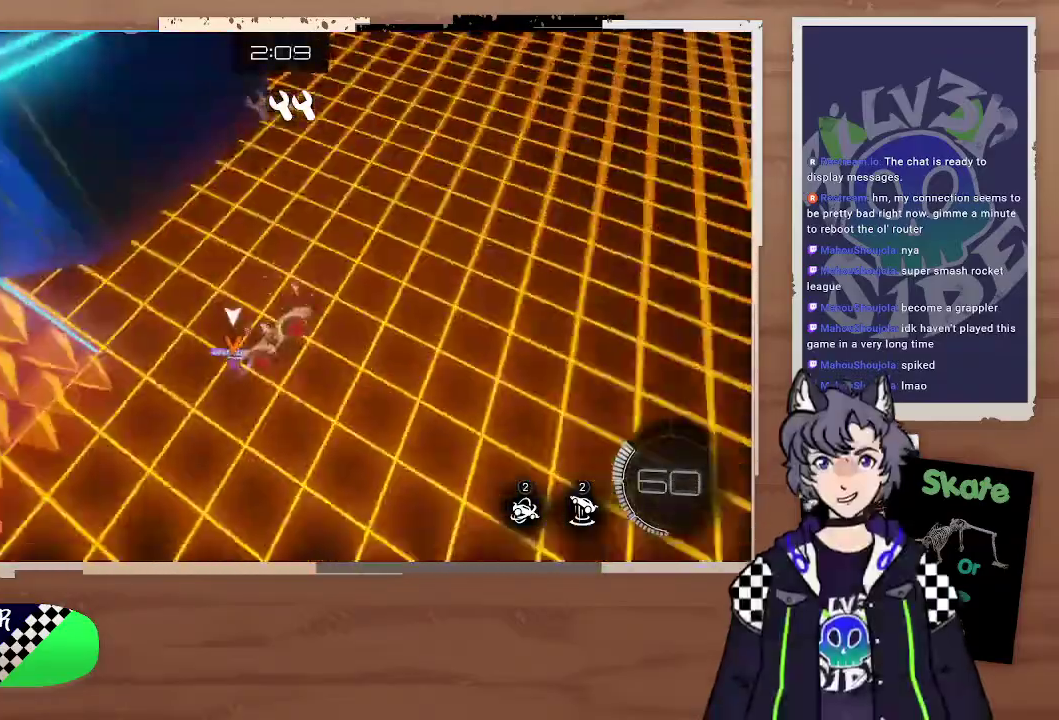
{"buttons": ["CIRCLE"], "left_stick": "down", "right_stick": "center", "events": [[33, "left_stick", "center"], [267, "left_stick", "right"], [367, "left_stick", "down"]]}
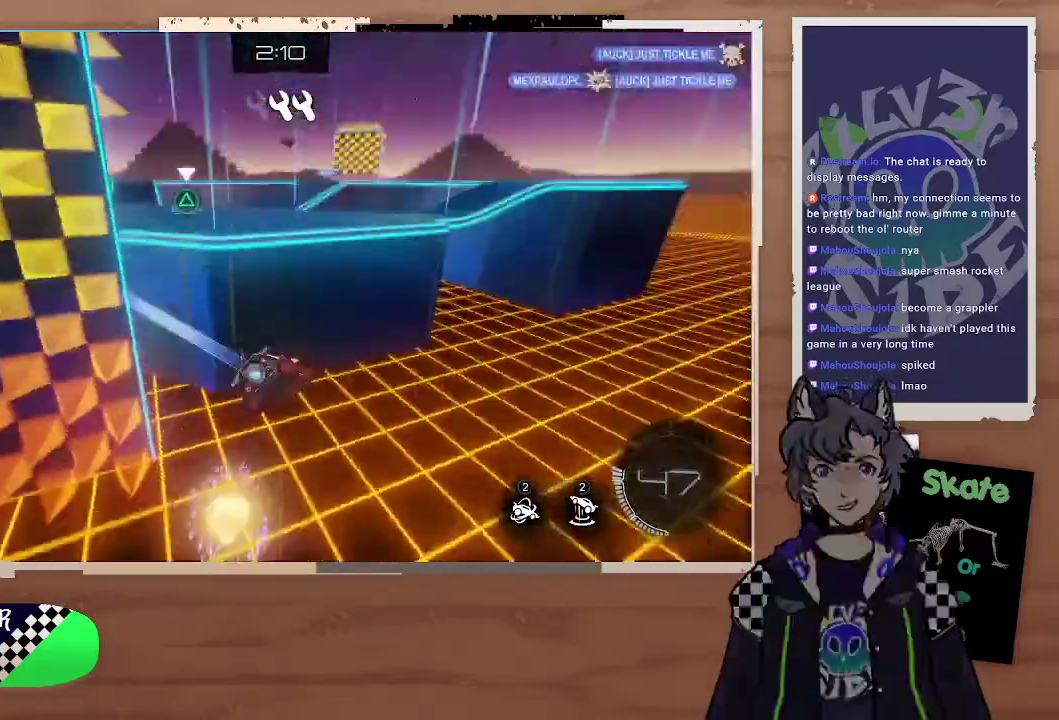
{"buttons": ["CIRCLE"], "left_stick": "center", "right_stick": "center", "events": [[100, "left_stick", "down-right"], [300, "left_stick", "right"], [433, "left_stick", "center"]]}
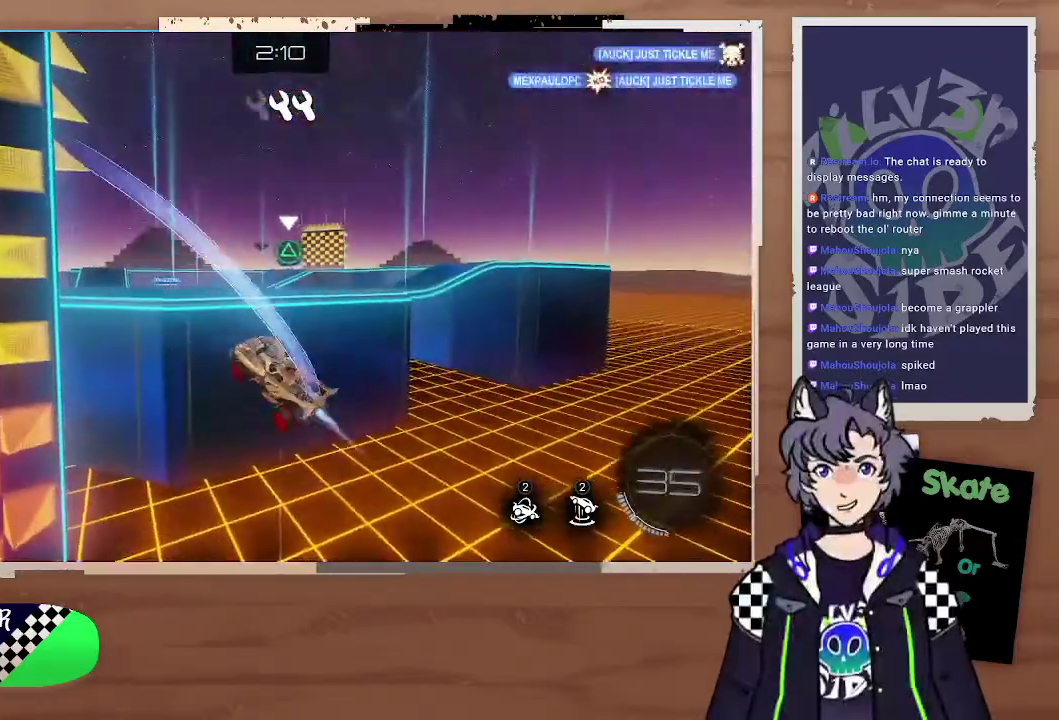
{"buttons": ["CIRCLE"], "left_stick": "left", "right_stick": "center", "events": [[133, "left_stick", "right"], [333, "left_stick", "center"], [400, "left_stick", "left"]]}